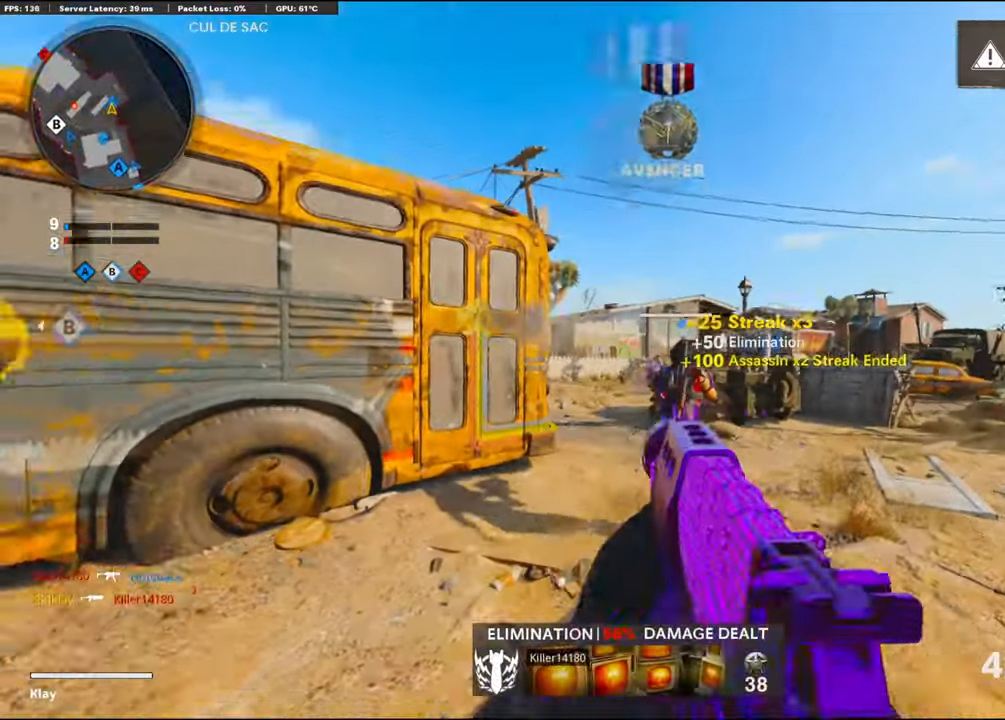
Gameplay with a controller (PlayStation layout); each line is a JSON object with the inputs held at the frame after it. "events" lists button and stick changes between this image and that frame as [ms after this image, input, new state], when the widget could be followed in between.
{"buttons": ["CROSS", "L1"], "left_stick": "up-right", "right_stick": "left", "events": [[50, "L3", "down"], [450, "CROSS", "down"], [450, "L1", "down"], [450, "L3", "up"], [450, "right_stick", "left"]]}
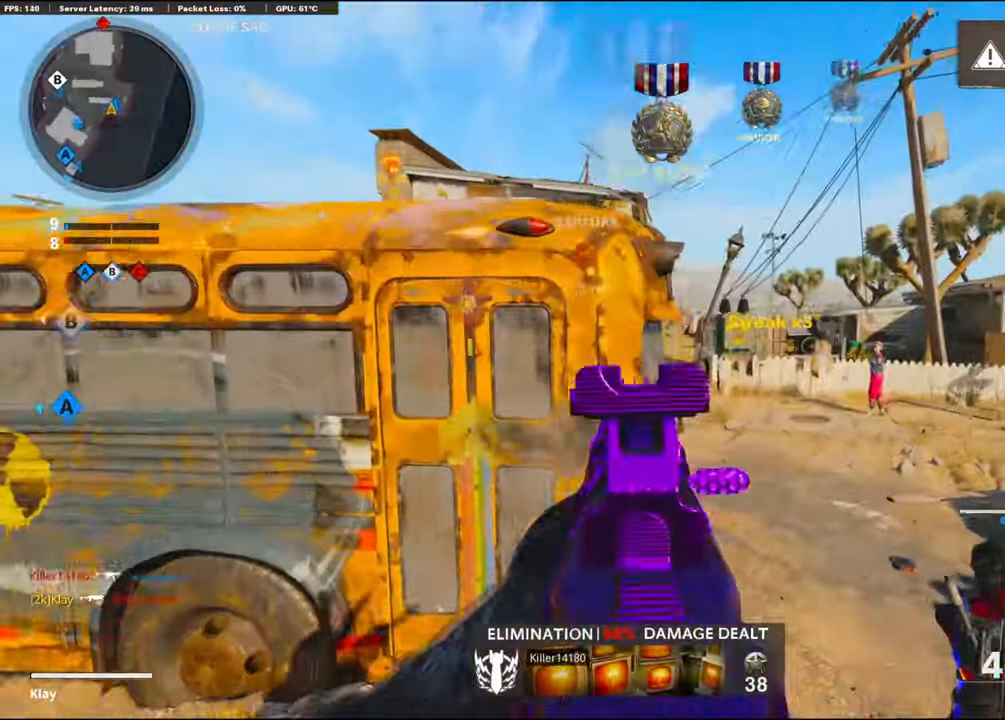
{"buttons": ["L1"], "left_stick": "up-right", "right_stick": "left", "events": [[16, "right_stick", "center"], [66, "left_stick", "right"], [216, "CROSS", "up"], [216, "left_stick", "up-right"], [216, "right_stick", "left"]]}
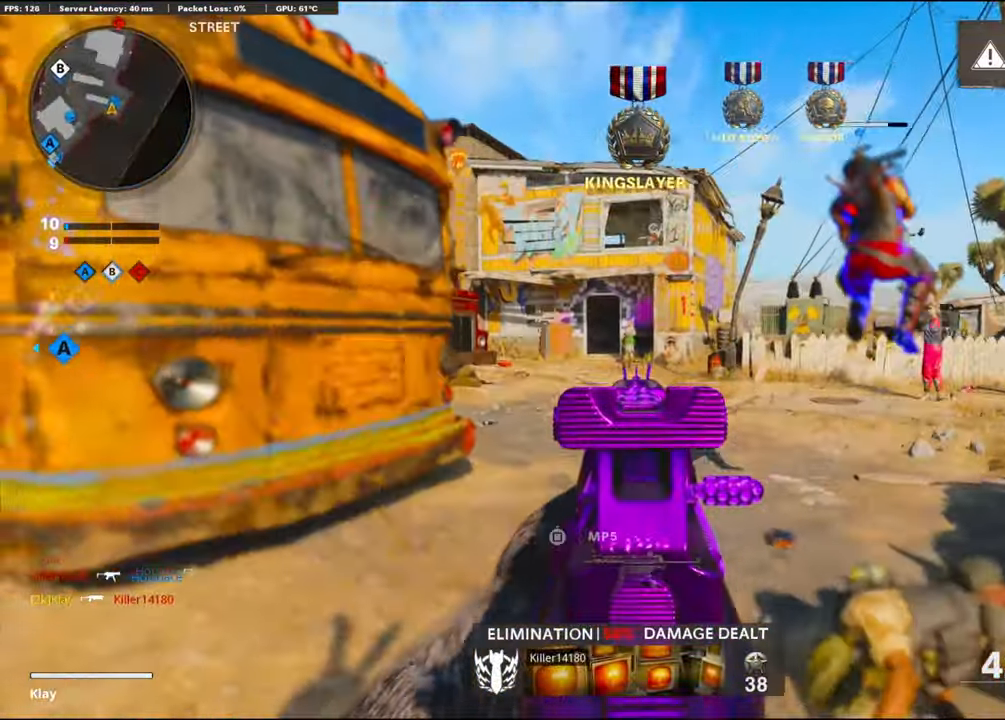
{"buttons": ["L1"], "left_stick": "left", "right_stick": "up-right", "events": [[166, "left_stick", "up-left"], [166, "right_stick", "center"], [266, "right_stick", "right"], [450, "left_stick", "left"], [450, "right_stick", "up-right"]]}
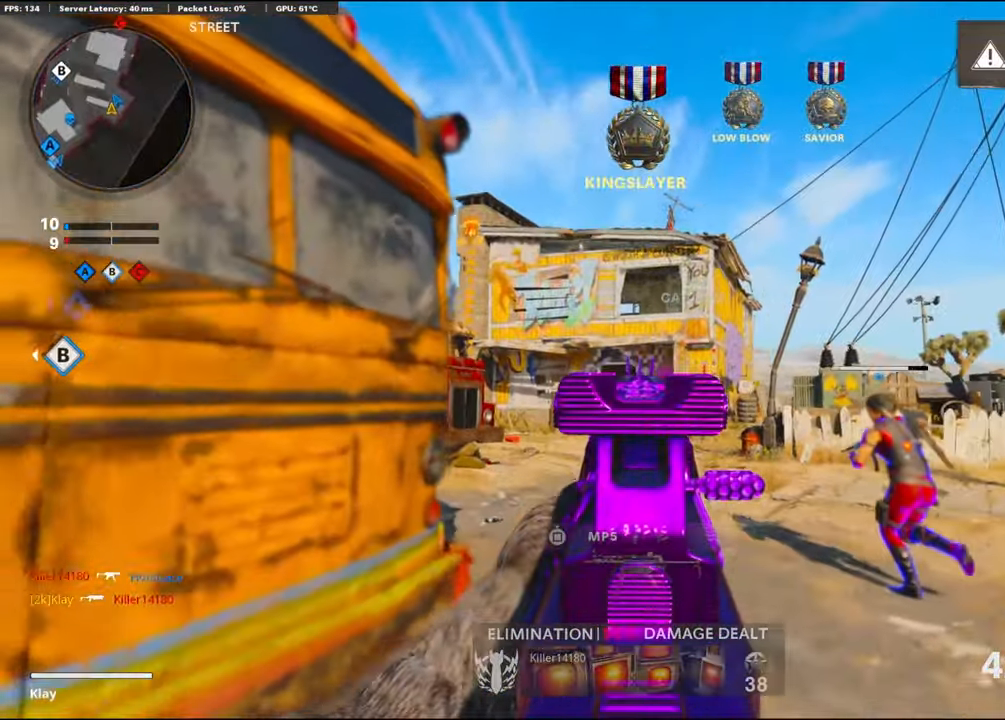
{"buttons": ["L1", "R1"], "left_stick": "right", "right_stick": "down-left", "events": [[316, "left_stick", "center"], [316, "right_stick", "center"], [416, "R1", "down"], [416, "left_stick", "right"], [416, "right_stick", "down-left"]]}
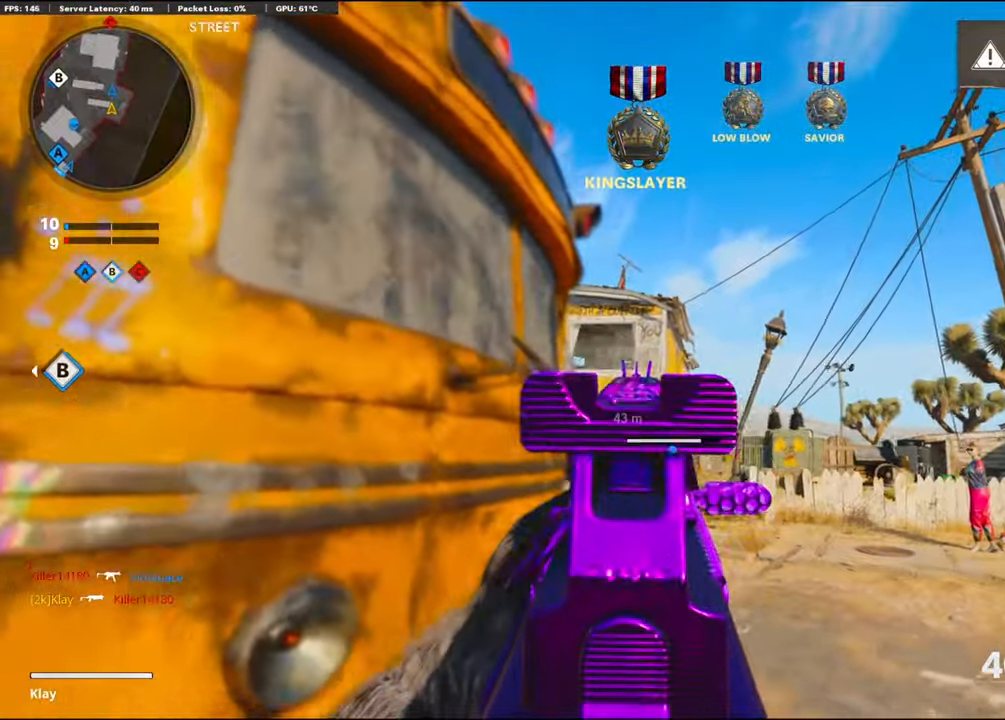
{"buttons": ["L1", "R1"], "left_stick": "up-right", "right_stick": "center", "events": [[50, "right_stick", "center"], [83, "left_stick", "center"], [233, "left_stick", "left"], [350, "left_stick", "up-right"], [350, "right_stick", "down"], [500, "right_stick", "center"]]}
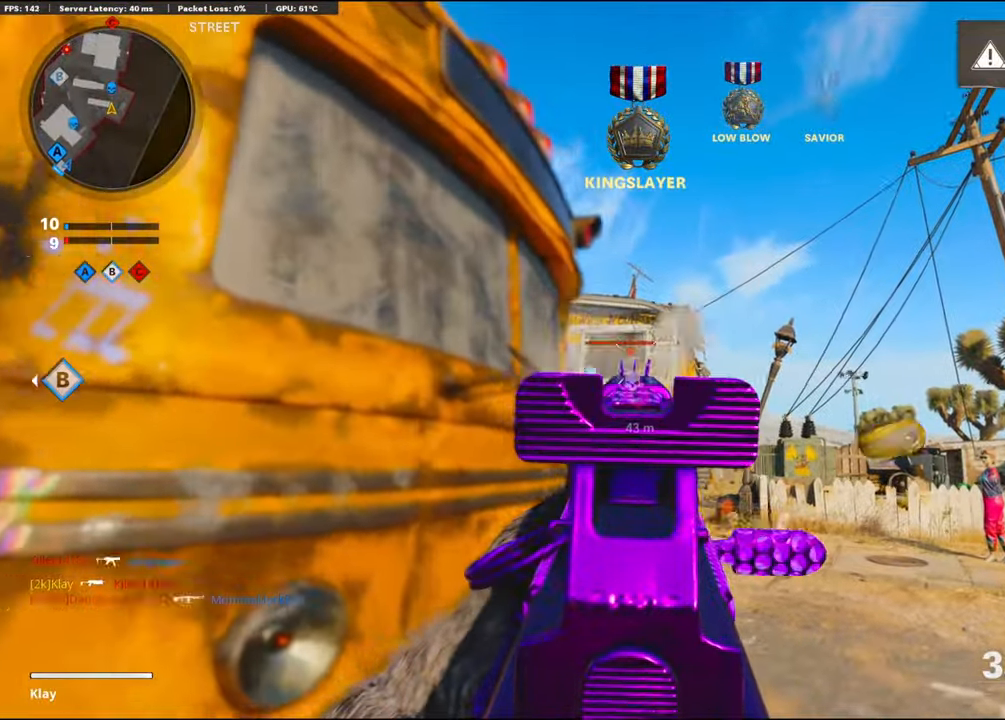
{"buttons": ["L1", "R1"], "left_stick": "right", "right_stick": "down", "events": [[116, "left_stick", "left"], [200, "right_stick", "down"], [300, "left_stick", "center"], [366, "left_stick", "up-right"], [450, "left_stick", "right"]]}
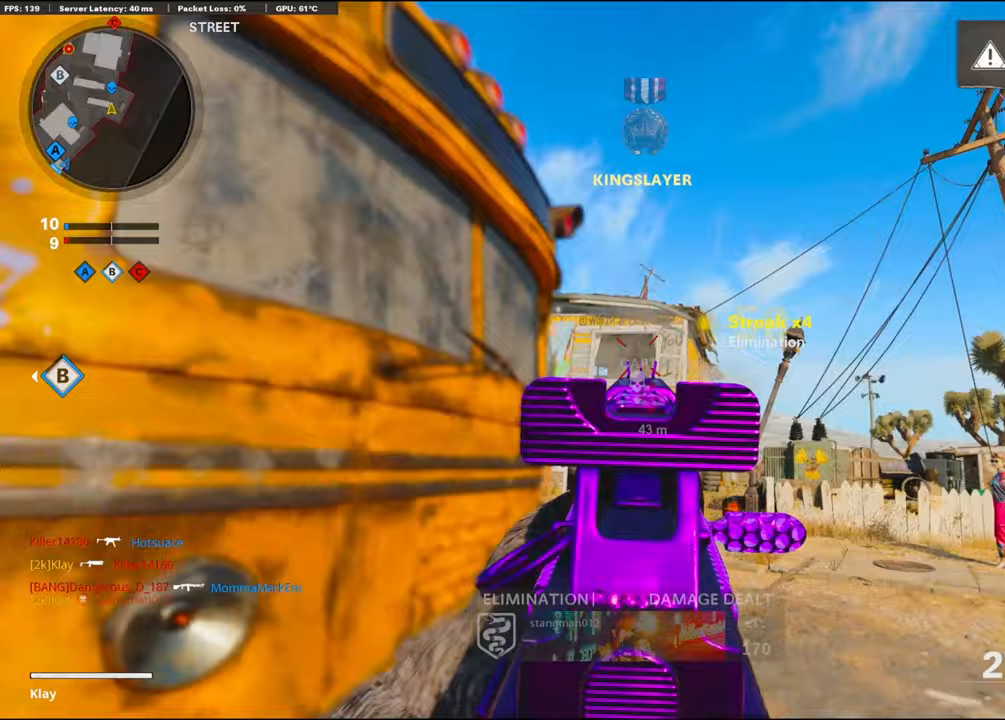
{"buttons": [], "left_stick": "up-left", "right_stick": "down-left", "events": [[117, "left_stick", "center"], [167, "left_stick", "left"], [167, "right_stick", "down-right"], [317, "right_stick", "down-left"], [333, "L1", "up"], [333, "R1", "up"], [483, "left_stick", "up-left"]]}
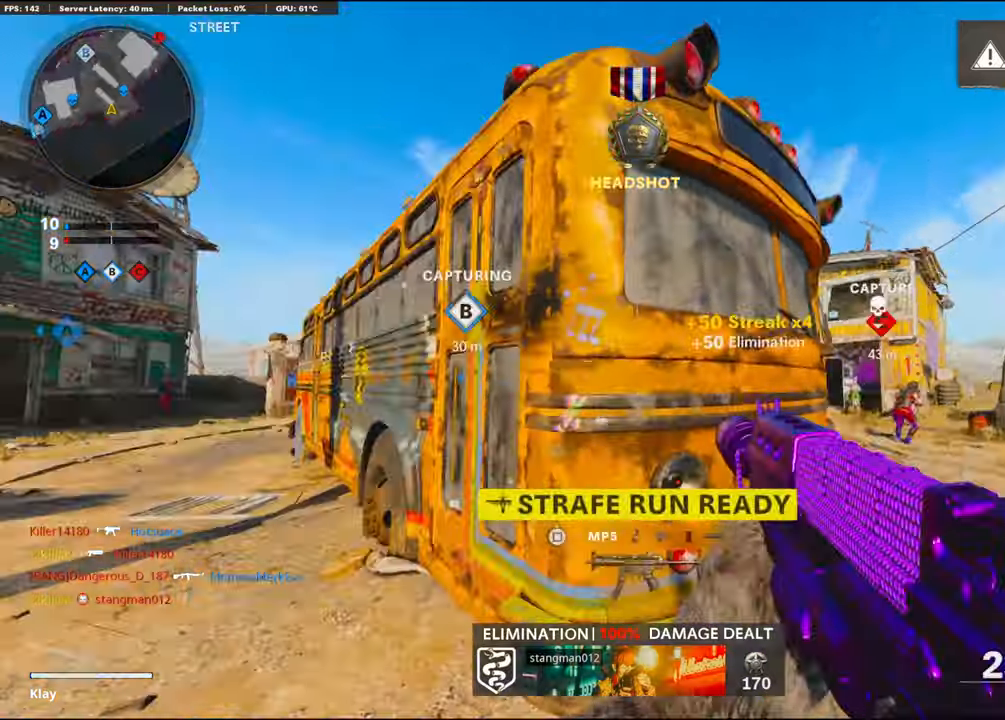
{"buttons": [], "left_stick": "up", "right_stick": "right", "events": [[50, "L3", "down"], [133, "L3", "up"], [167, "right_stick", "center"], [200, "CROSS", "down"], [233, "left_stick", "up"], [250, "SQUARE", "down"], [367, "CROSS", "up"], [367, "SQUARE", "up"], [500, "right_stick", "right"]]}
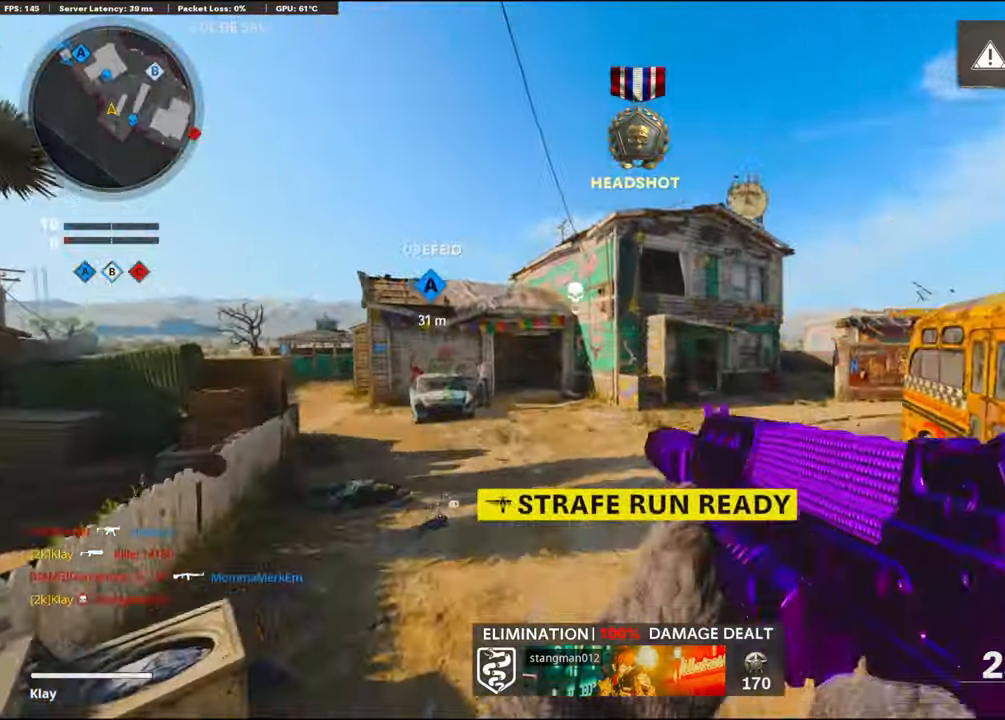
{"buttons": [], "left_stick": "up", "right_stick": "center", "events": [[333, "right_stick", "center"]]}
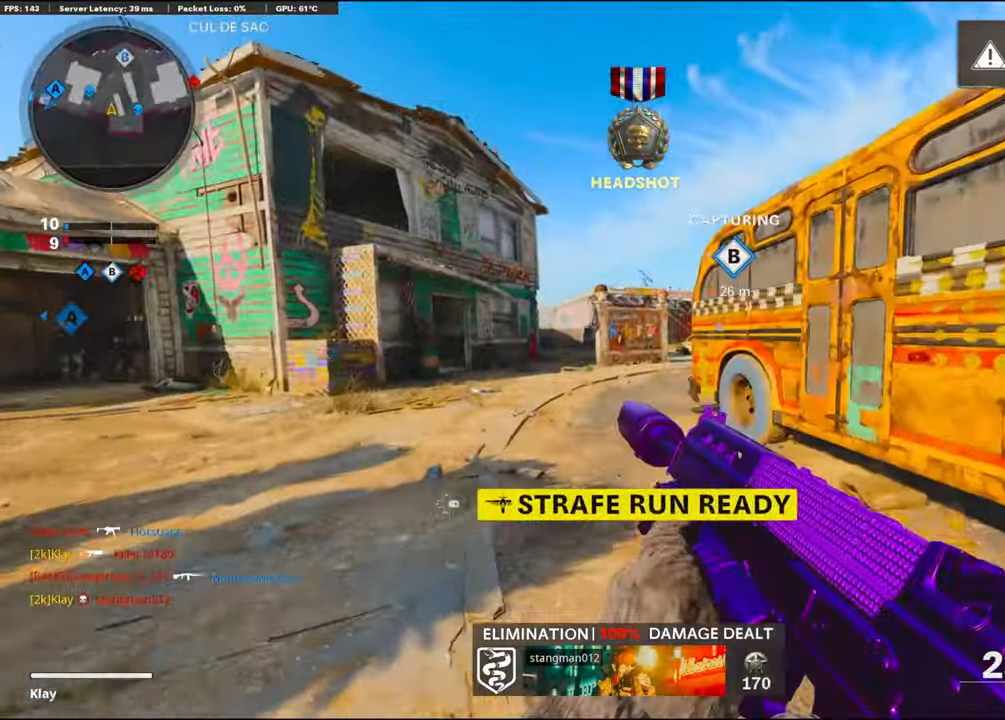
{"buttons": [], "left_stick": "up", "right_stick": "center", "events": [[200, "L3", "down"], [350, "L3", "up"]]}
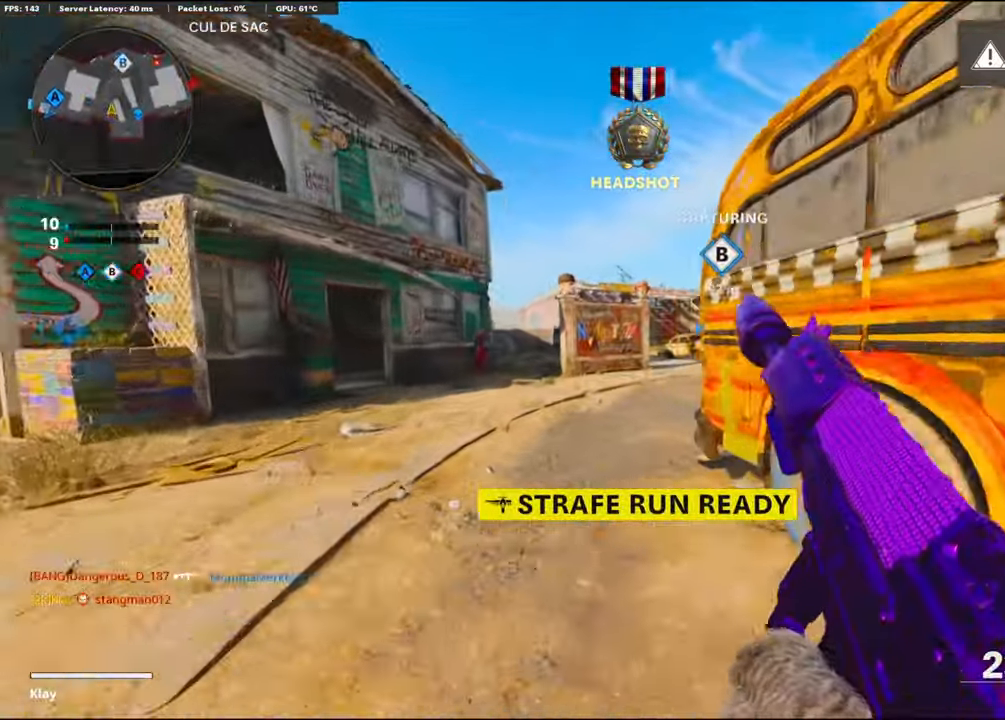
{"buttons": [], "left_stick": "up", "right_stick": "right", "events": [[467, "right_stick", "right"]]}
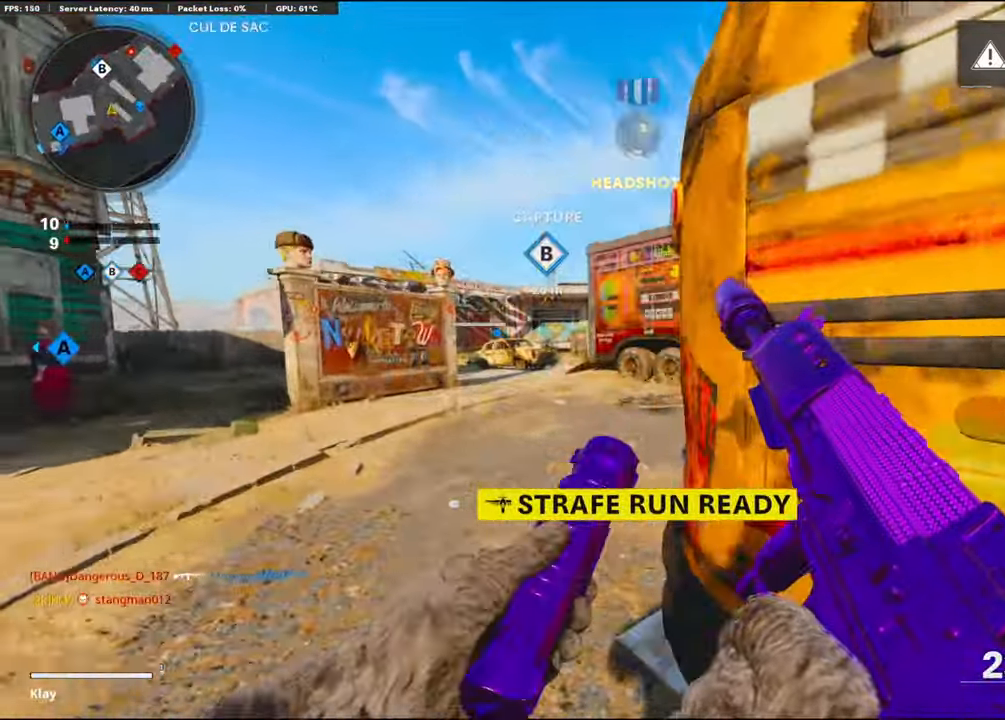
{"buttons": [], "left_stick": "up", "right_stick": "center", "events": [[17, "right_stick", "center"]]}
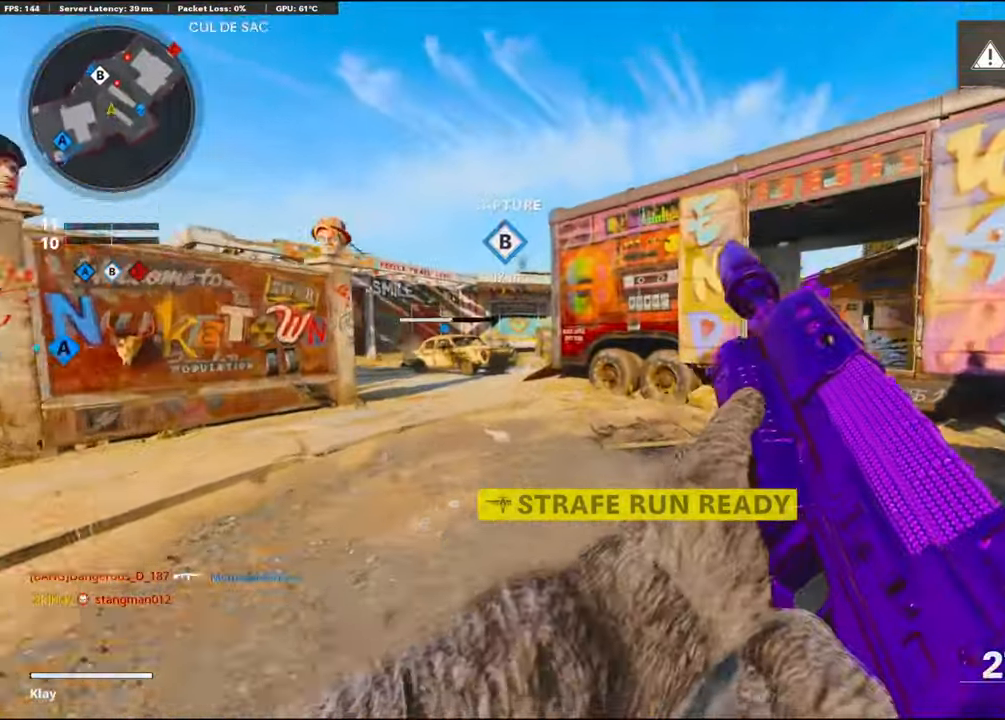
{"buttons": [], "left_stick": "down-left", "right_stick": "left", "events": [[117, "R3", "down"], [117, "right_stick", "right"], [317, "left_stick", "up-left"], [433, "R3", "up"], [467, "left_stick", "down-left"], [500, "right_stick", "left"]]}
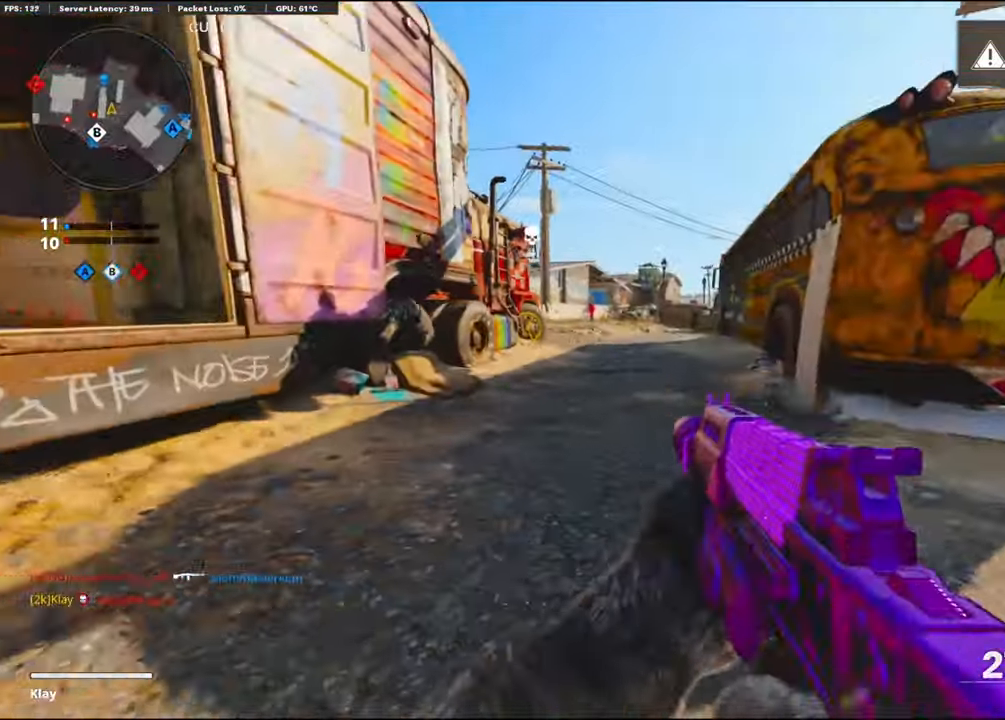
{"buttons": ["L3"], "left_stick": "up-left", "right_stick": "center", "events": [[367, "L3", "down"], [367, "left_stick", "up-left"], [367, "right_stick", "center"]]}
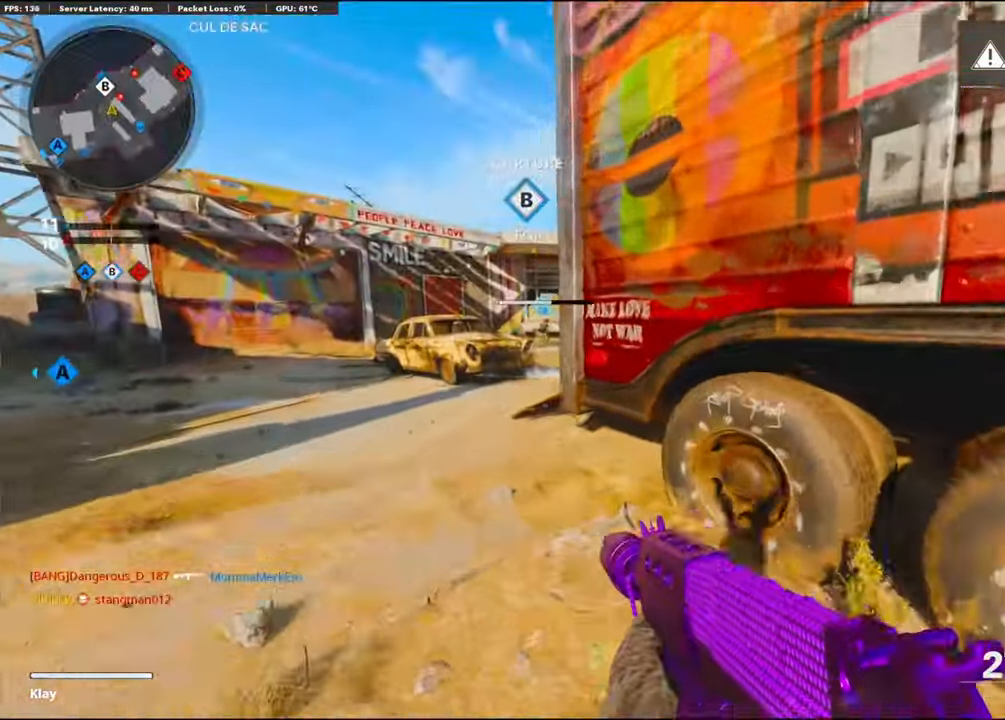
{"buttons": ["L1"], "left_stick": "left", "right_stick": "center", "events": [[83, "right_stick", "right"], [283, "L3", "up"], [317, "R3", "down"], [467, "L1", "down"], [467, "R3", "up"], [483, "left_stick", "left"], [483, "right_stick", "center"]]}
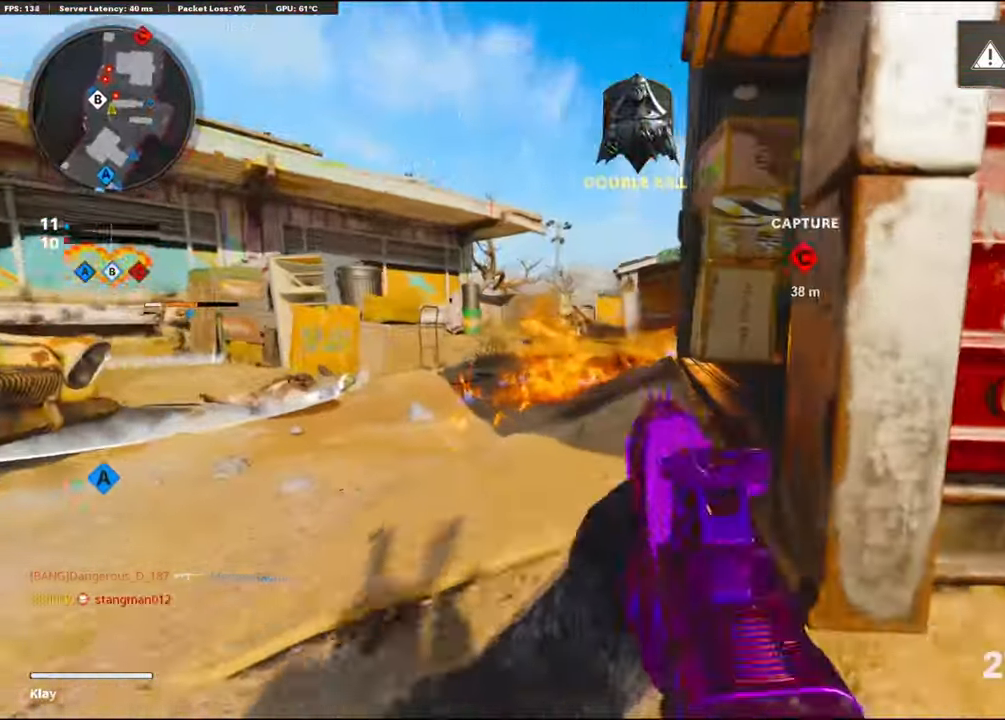
{"buttons": ["CROSS", "L1", "R1"], "left_stick": "right", "right_stick": "center", "events": [[133, "left_stick", "down-left"], [133, "right_stick", "up-left"], [267, "left_stick", "right"], [417, "R1", "down"], [467, "CROSS", "down"], [467, "right_stick", "center"]]}
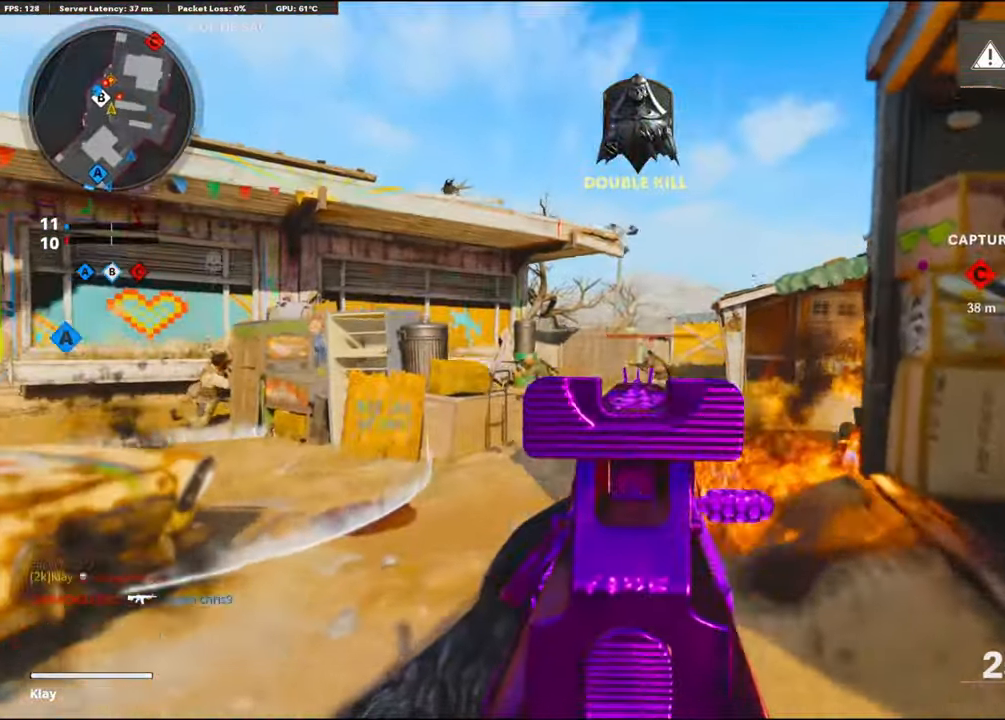
{"buttons": ["L1", "R1"], "left_stick": "left", "right_stick": "down", "events": [[67, "right_stick", "down-right"], [134, "left_stick", "up-right"], [167, "CROSS", "up"], [167, "right_stick", "down"], [317, "left_stick", "left"]]}
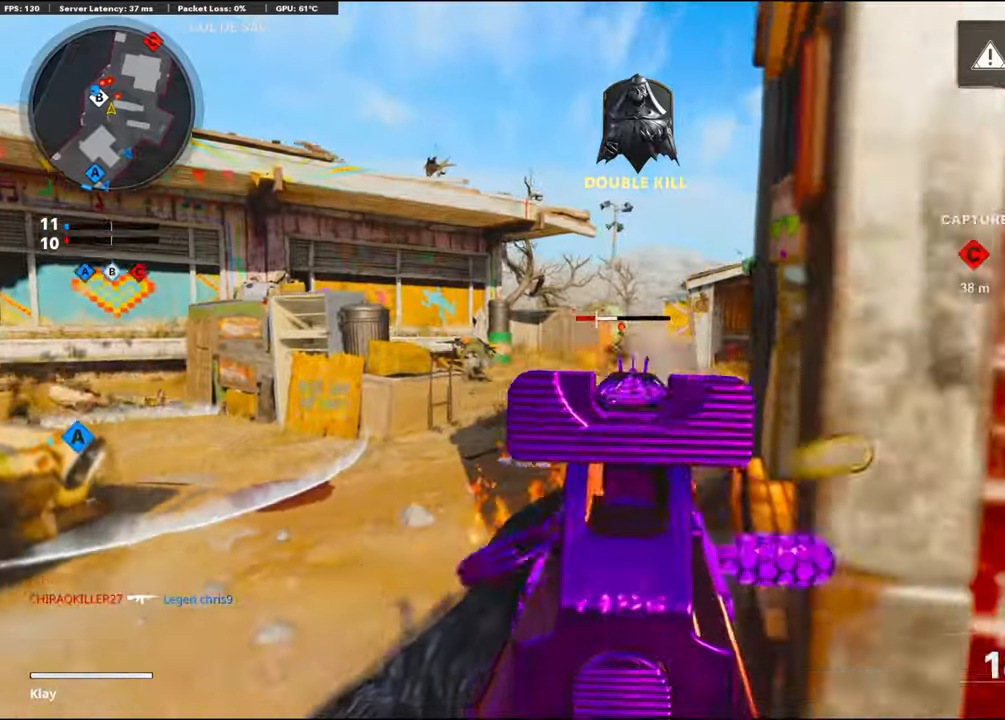
{"buttons": [], "left_stick": "right", "right_stick": "left", "events": [[34, "right_stick", "right"], [134, "right_stick", "center"], [367, "left_stick", "right"], [367, "right_stick", "left"], [400, "L1", "up"], [400, "R1", "up"]]}
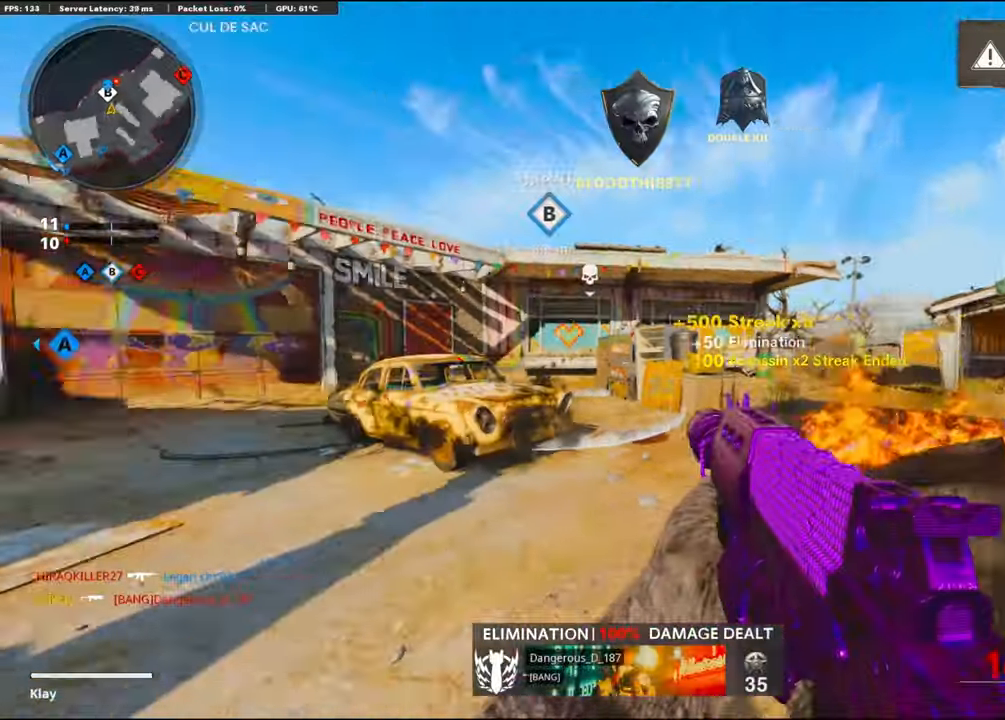
{"buttons": ["L1"], "left_stick": "right", "right_stick": "right", "events": [[50, "L1", "down"], [84, "right_stick", "center"], [150, "R1", "down"], [200, "left_stick", "center"], [334, "left_stick", "left"], [400, "left_stick", "right"], [434, "R1", "up"], [434, "right_stick", "right"]]}
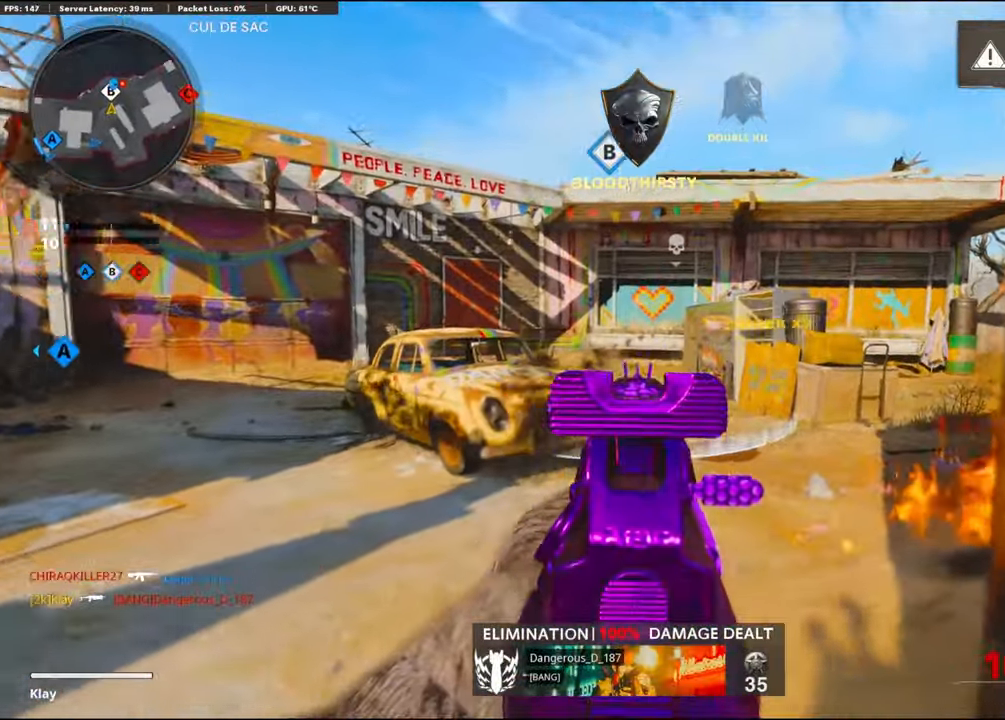
{"buttons": ["L1", "R1"], "left_stick": "center", "right_stick": "center", "events": [[34, "right_stick", "up-right"], [100, "left_stick", "left"], [184, "R1", "down"], [184, "right_stick", "center"], [234, "left_stick", "center"]]}
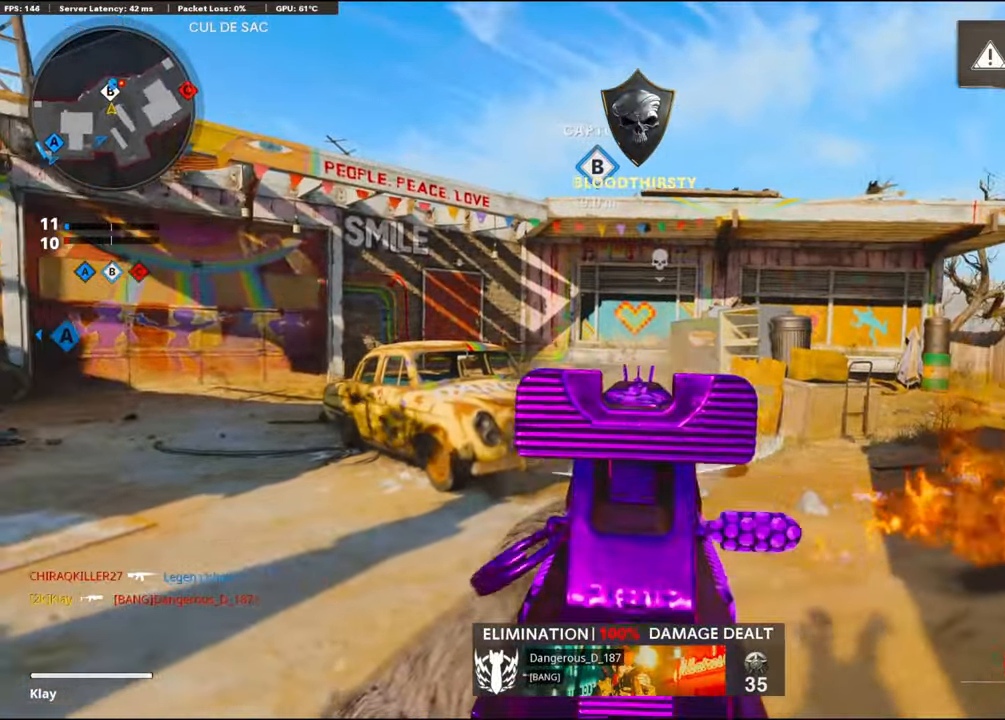
{"buttons": ["L1", "R1"], "left_stick": "center", "right_stick": "center", "events": [[184, "left_stick", "left"], [284, "left_stick", "right"], [450, "left_stick", "left"], [500, "left_stick", "center"]]}
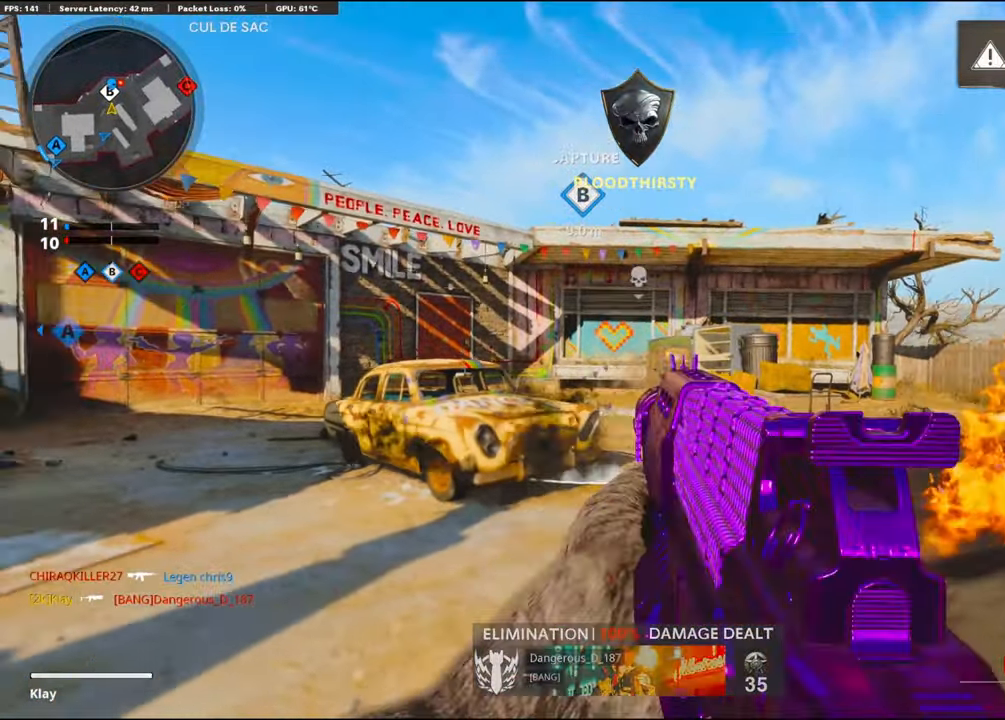
{"buttons": [], "left_stick": "right", "right_stick": "right", "events": [[17, "right_stick", "down-right"], [50, "left_stick", "right"], [134, "left_stick", "center"], [234, "right_stick", "center"], [284, "L1", "up"], [284, "left_stick", "right"], [300, "R1", "up"], [300, "right_stick", "right"]]}
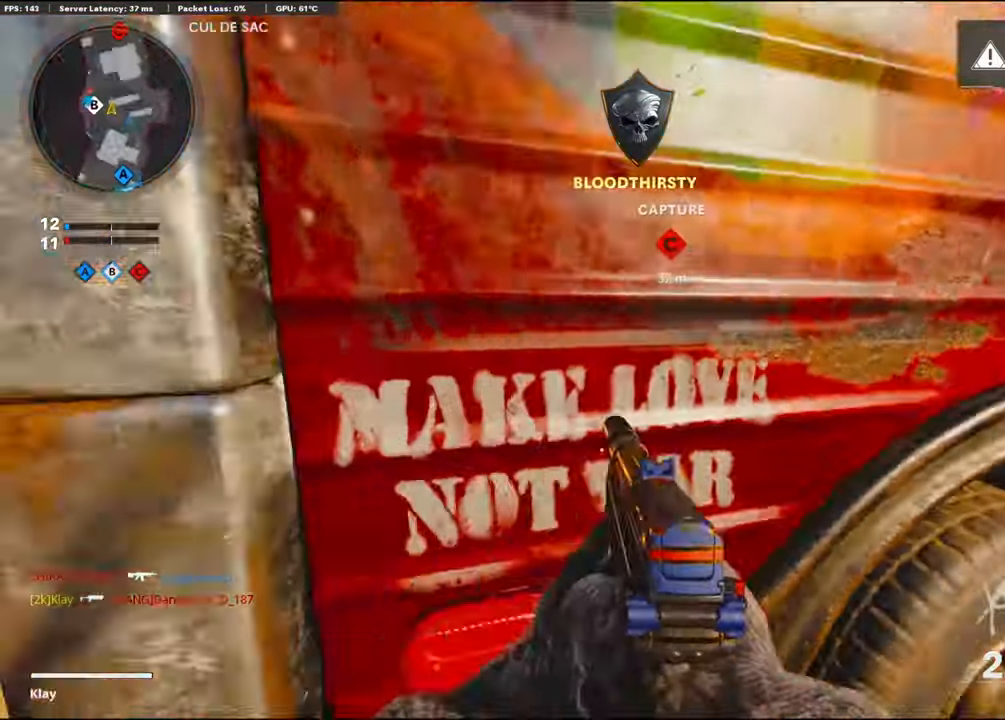
{"buttons": [], "left_stick": "up", "right_stick": "center", "events": [[67, "L3", "down"], [84, "left_stick", "up"], [134, "right_stick", "center"], [267, "L3", "up"]]}
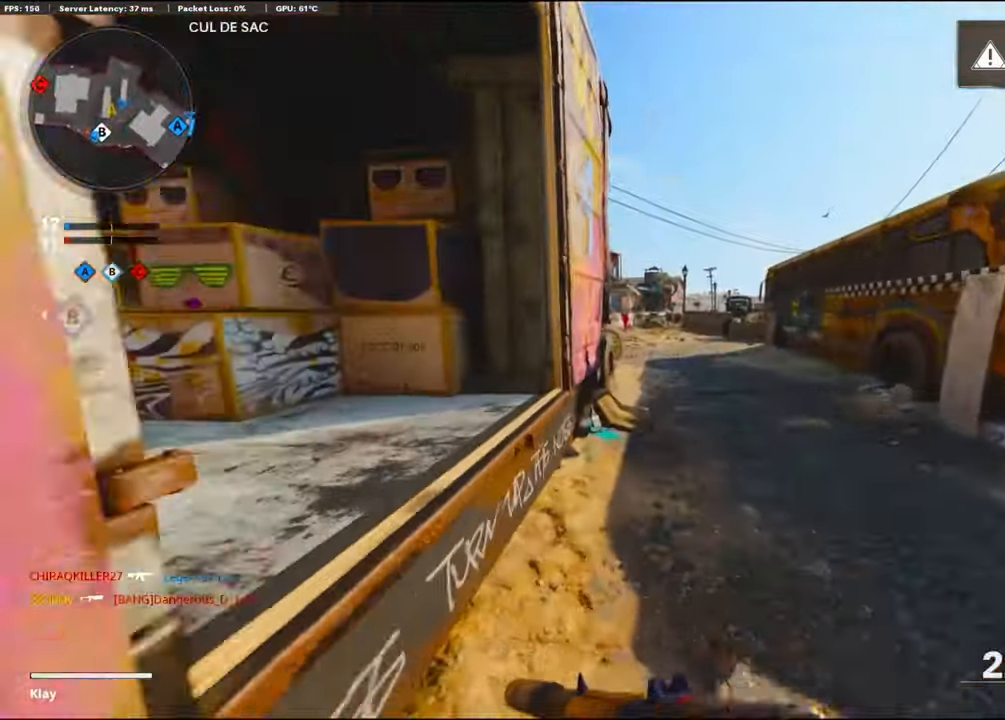
{"buttons": [], "left_stick": "up", "right_stick": "center", "events": []}
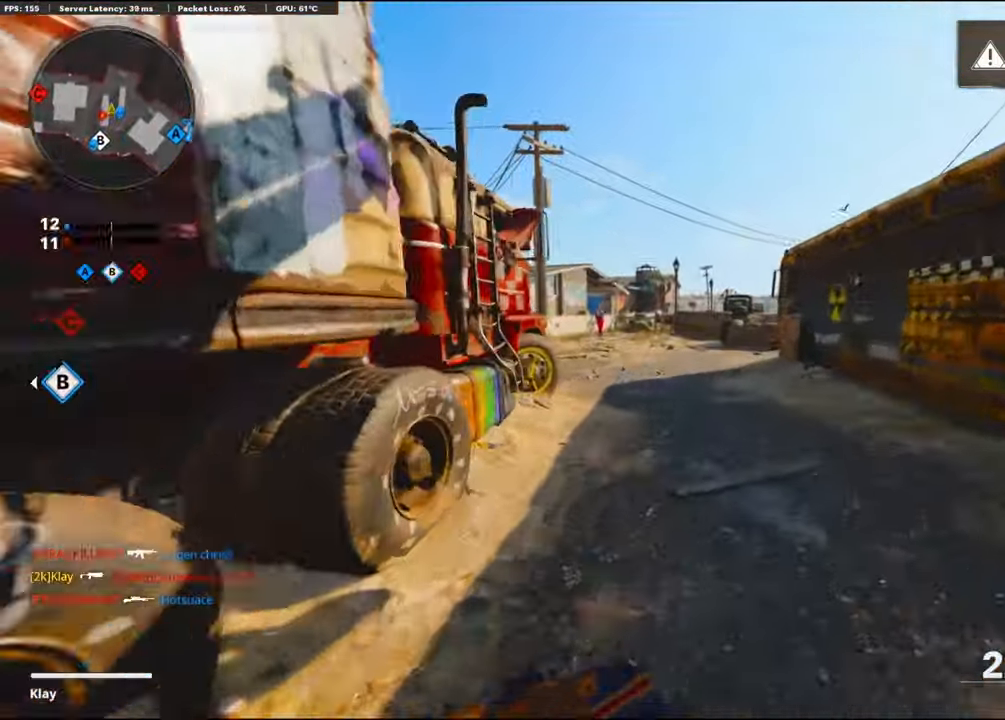
{"buttons": [], "left_stick": "up", "right_stick": "left", "events": [[100, "right_stick", "left"]]}
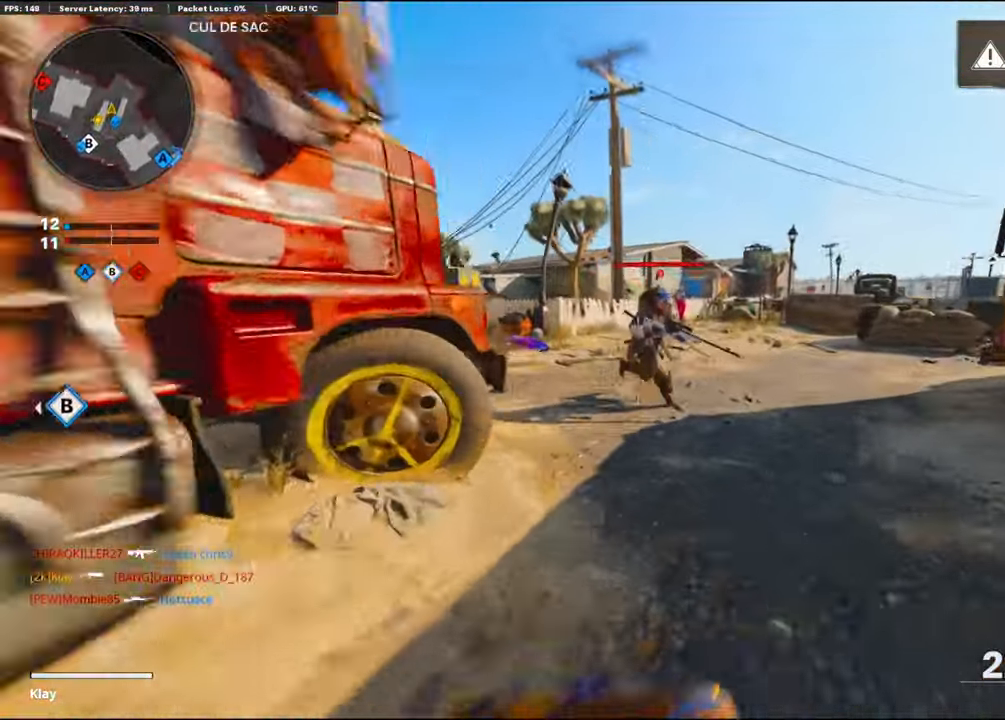
{"buttons": ["R1"], "left_stick": "down-left", "right_stick": "left", "events": [[217, "right_stick", "up"], [234, "L1", "down"], [234, "R1", "down"], [234, "left_stick", "down-left"], [267, "right_stick", "center"], [384, "L1", "up"], [384, "right_stick", "left"]]}
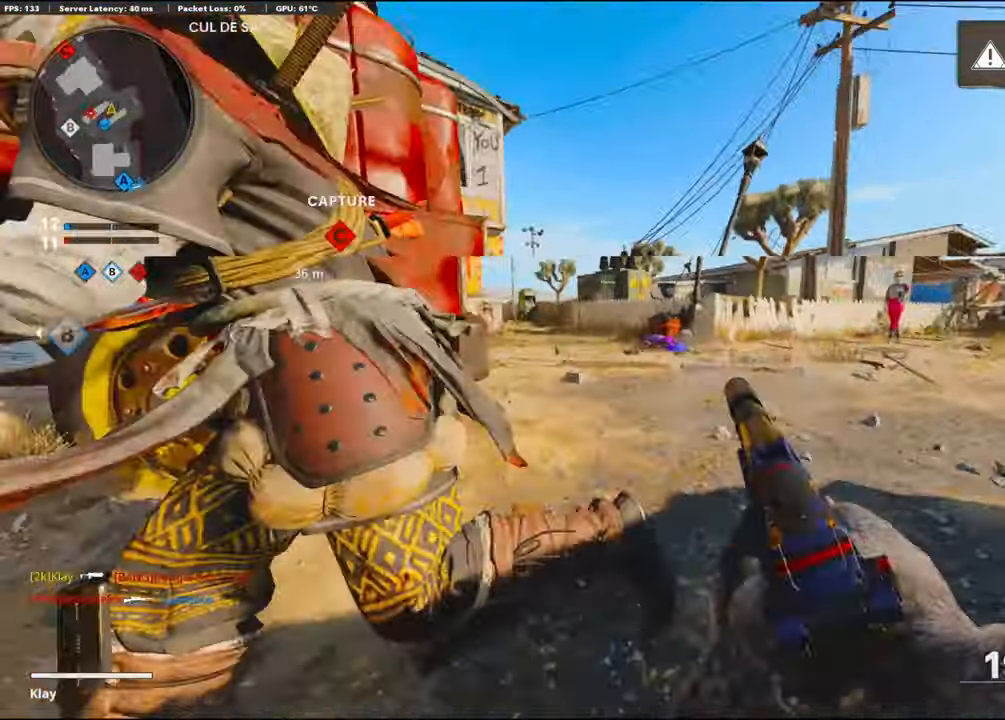
{"buttons": ["L1", "R1"], "left_stick": "down-left", "right_stick": "right", "events": [[117, "right_stick", "down"], [183, "right_stick", "center"], [300, "CROSS", "down"], [300, "right_stick", "down-left"], [366, "right_stick", "center"], [500, "CROSS", "up"], [500, "L1", "down"], [500, "right_stick", "right"]]}
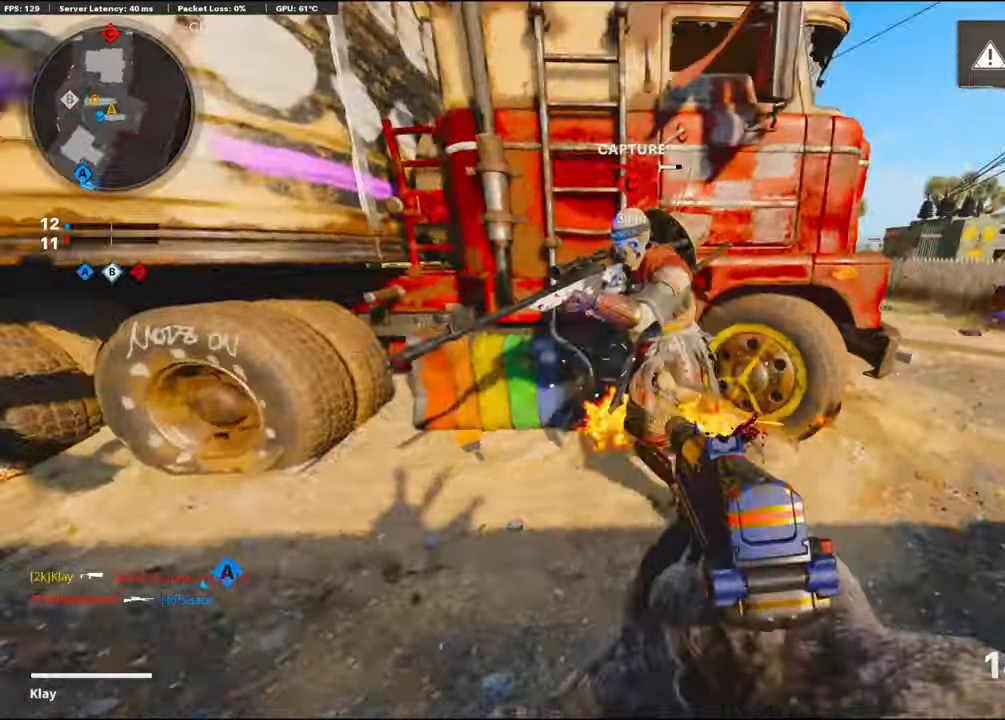
{"buttons": ["SQUARE", "R1"], "left_stick": "up", "right_stick": "center", "events": [[66, "left_stick", "left"], [116, "right_stick", "center"], [233, "right_stick", "up-left"], [333, "L1", "up"], [333, "left_stick", "up-left"], [350, "right_stick", "center"], [483, "SQUARE", "down"], [483, "left_stick", "up"]]}
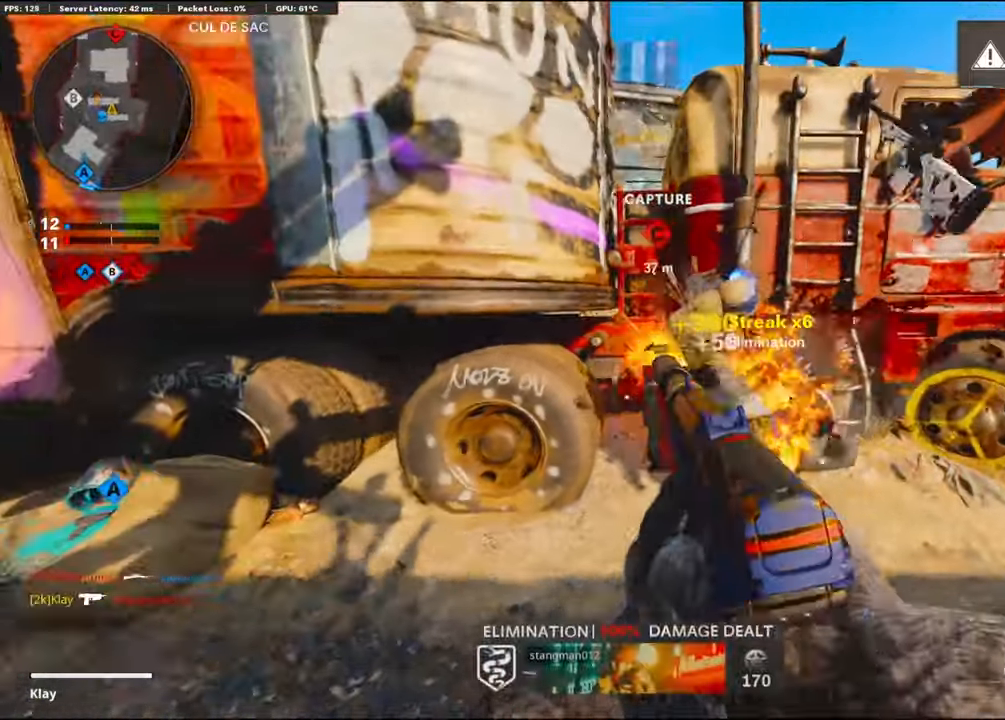
{"buttons": ["L3"], "left_stick": "up-right", "right_stick": "left", "events": [[33, "R1", "up"], [33, "SQUARE", "up"], [100, "L3", "down"], [200, "L3", "up"], [200, "left_stick", "up-right"], [200, "right_stick", "right"], [416, "L3", "down"], [416, "right_stick", "center"], [466, "right_stick", "left"]]}